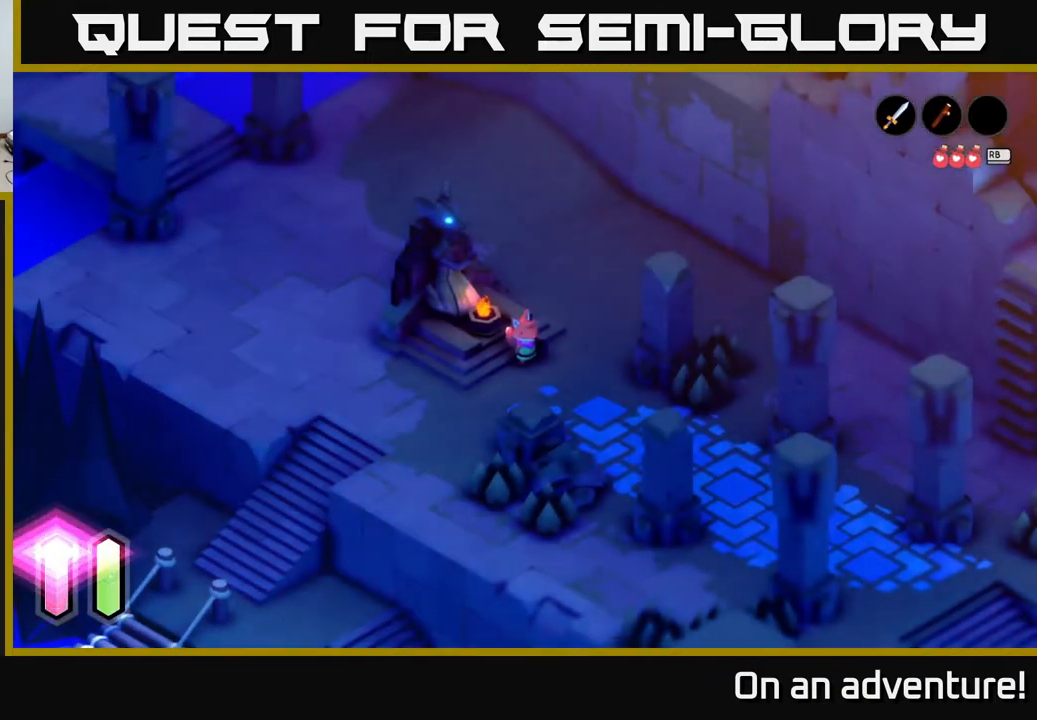
Gameplay with a controller (Xbox layout); each line is a JSON object with the inputs held at the frame after it. "events" lists button and stick changes between this image and that frame as [ms after this image, input, new state], when the widget could be followed in between.
{"buttons": [], "left_stick": "down-left", "right_stick": "center", "events": [[333, "left_stick", "down-left"]]}
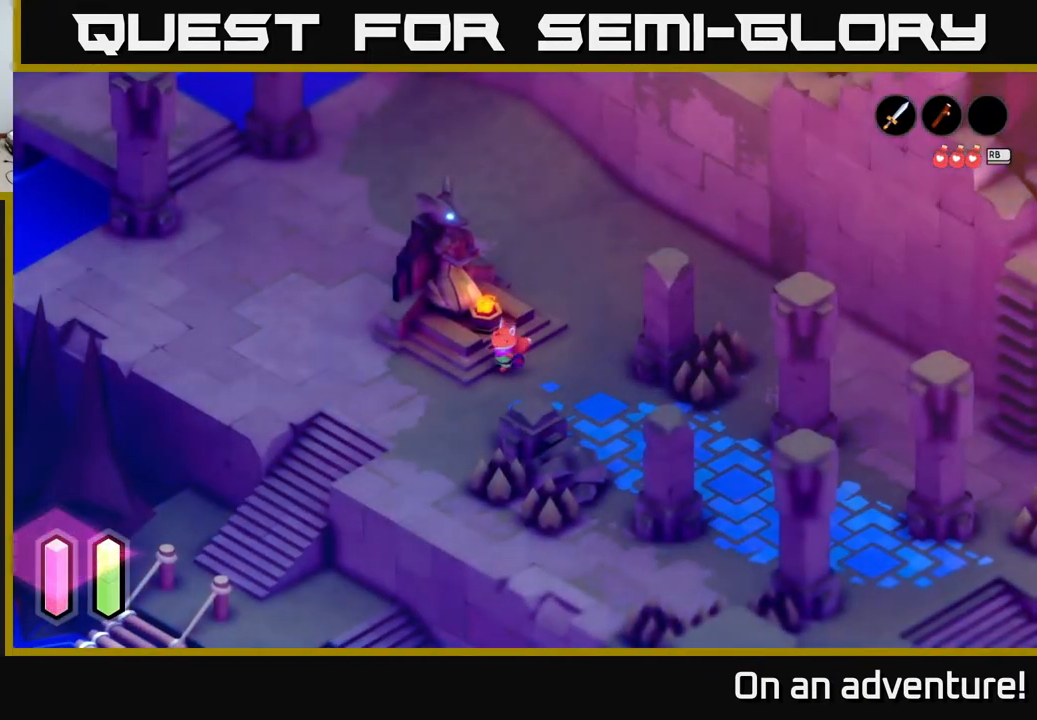
{"buttons": ["A"], "left_stick": "left", "right_stick": "center", "events": [[83, "A", "down"], [383, "left_stick", "up-left"], [483, "left_stick", "left"]]}
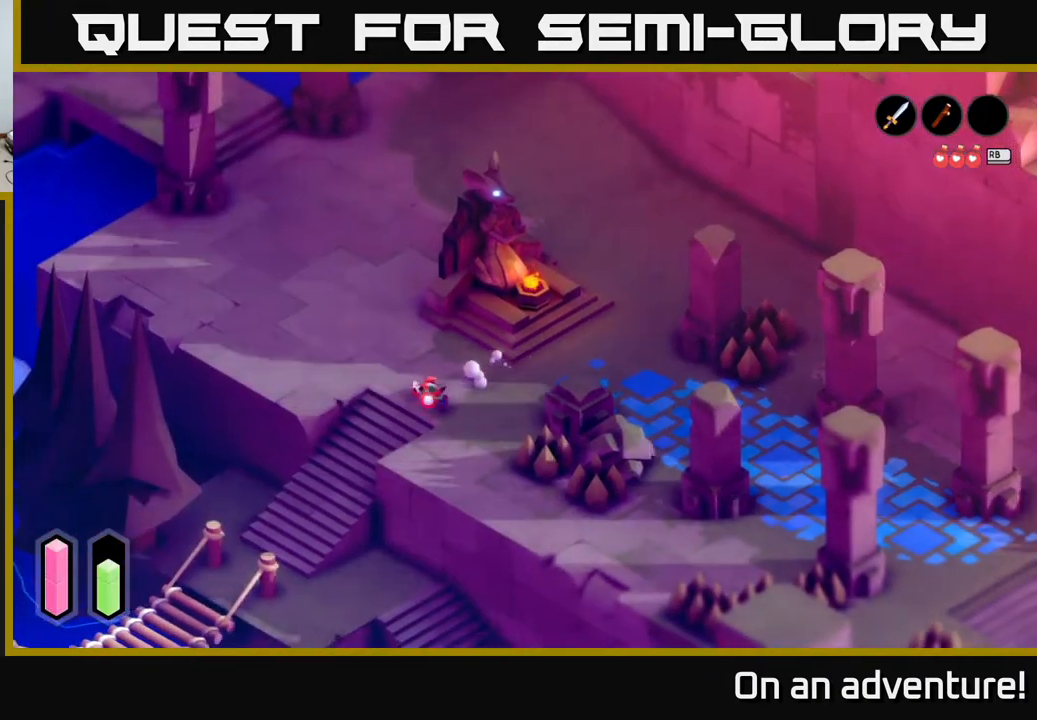
{"buttons": ["A"], "left_stick": "down-left", "right_stick": "center", "events": [[67, "left_stick", "down-left"]]}
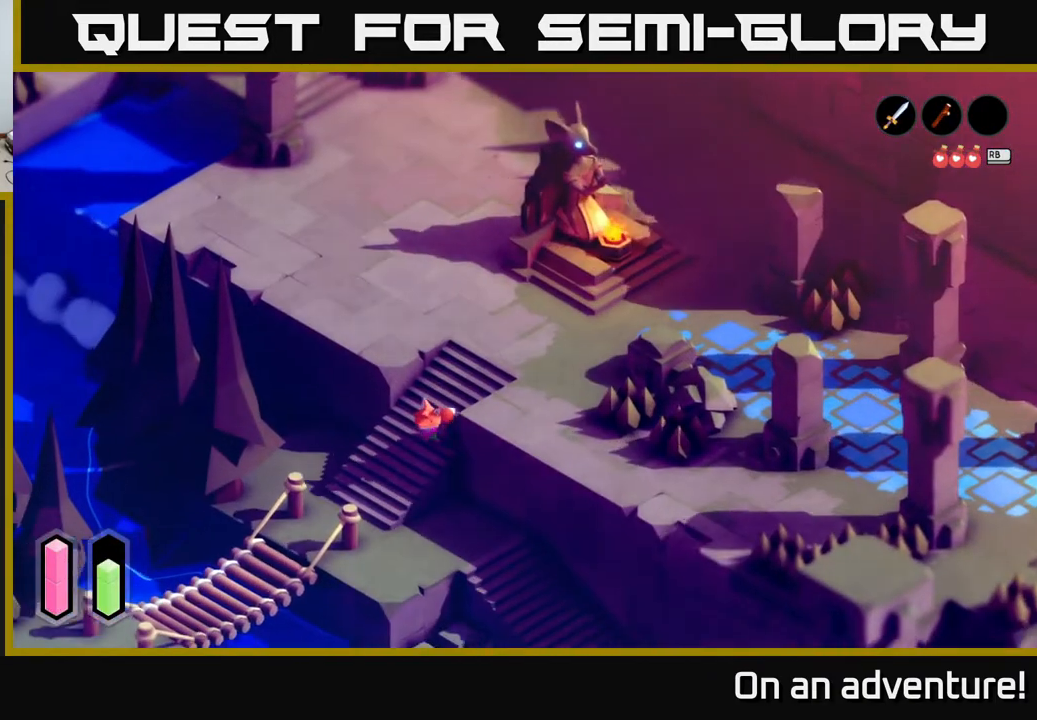
{"buttons": ["A"], "left_stick": "down-left", "right_stick": "center", "events": []}
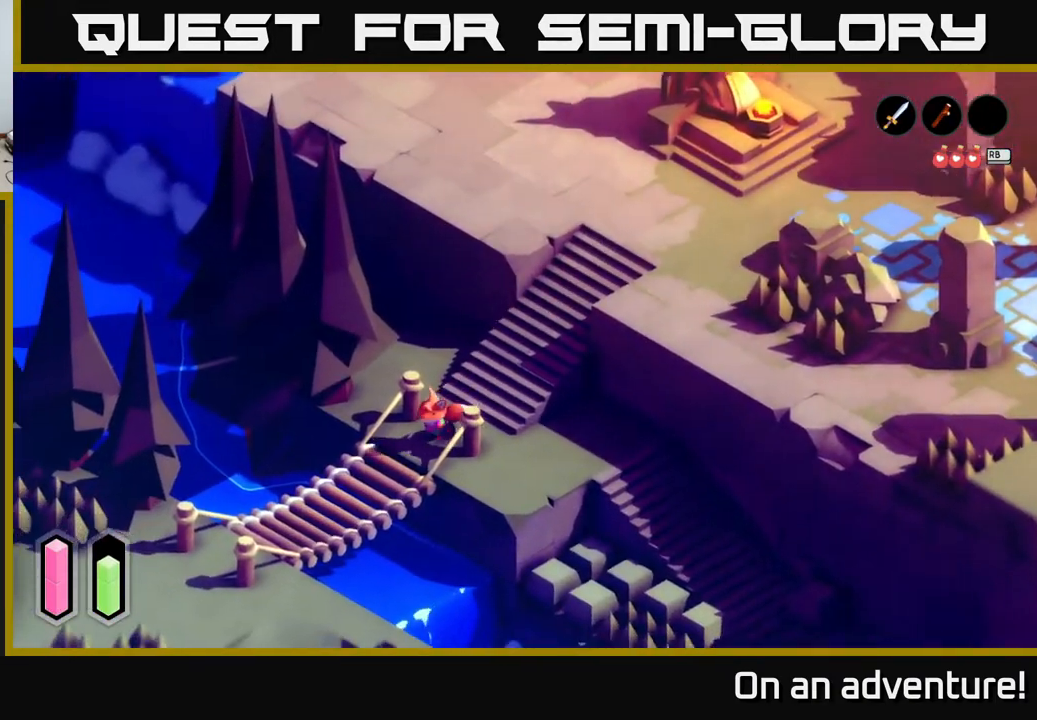
{"buttons": ["A"], "left_stick": "down-left", "right_stick": "center", "events": []}
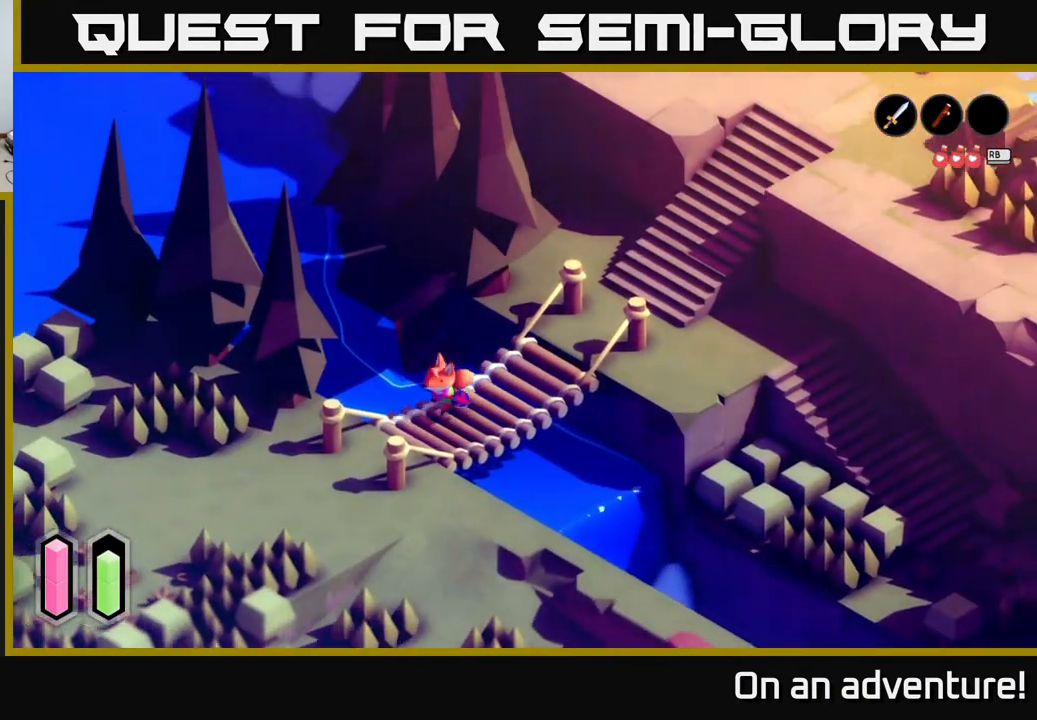
{"buttons": ["A"], "left_stick": "down-left", "right_stick": "center", "events": []}
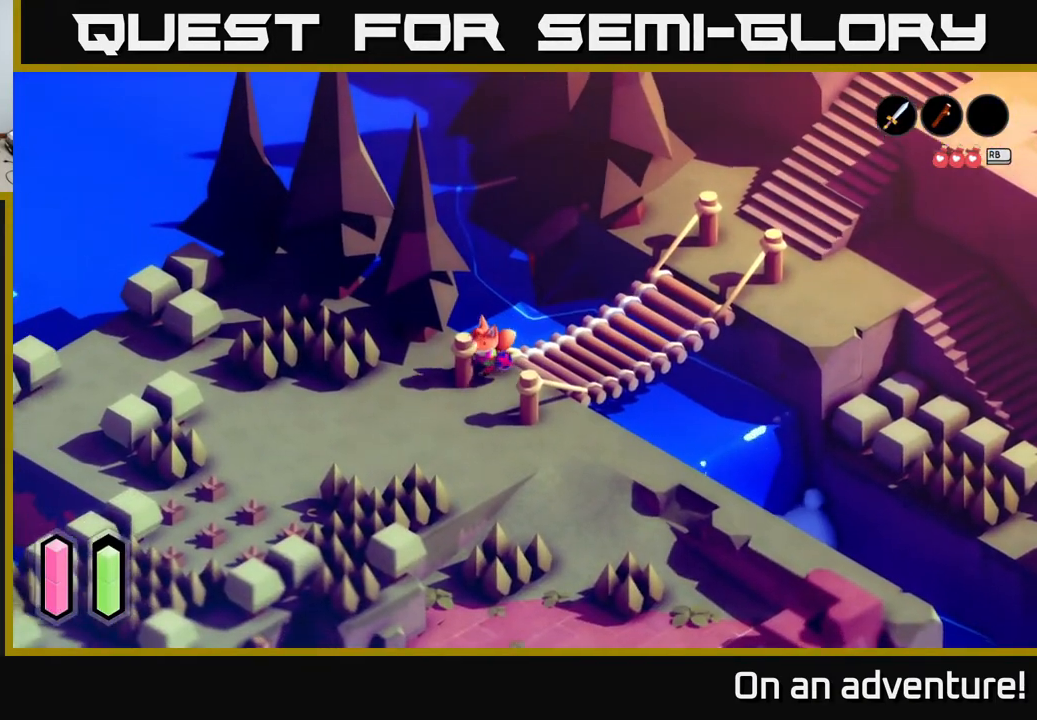
{"buttons": ["A"], "left_stick": "down-left", "right_stick": "center", "events": [[233, "left_stick", "down"], [383, "left_stick", "down-left"]]}
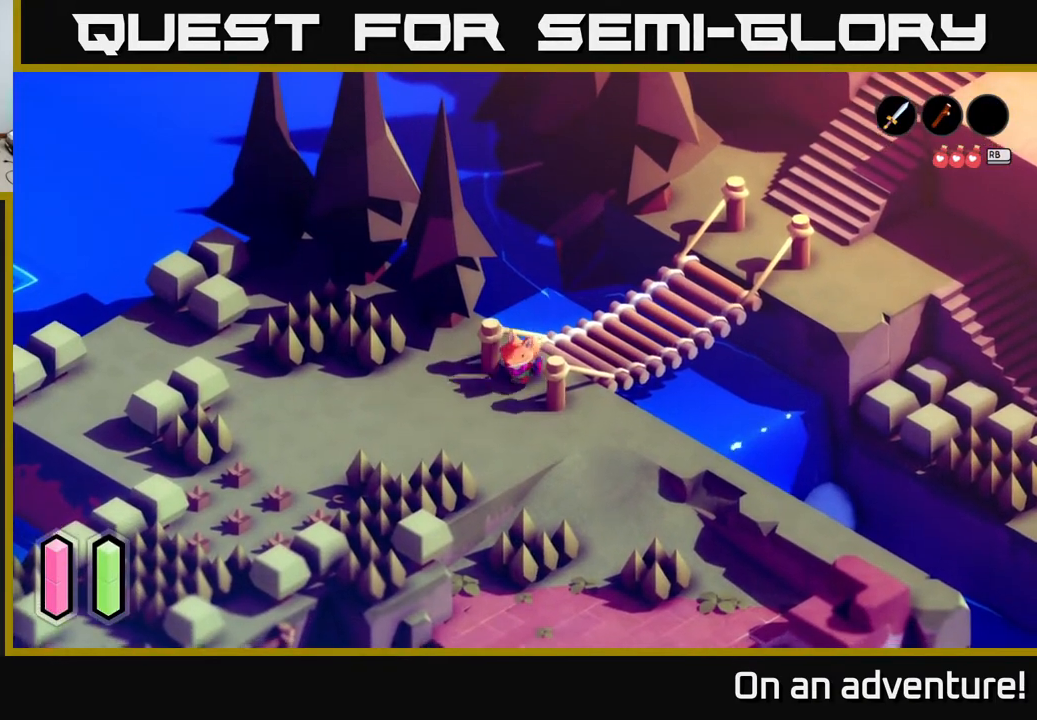
{"buttons": ["A"], "left_stick": "down-left", "right_stick": "center", "events": []}
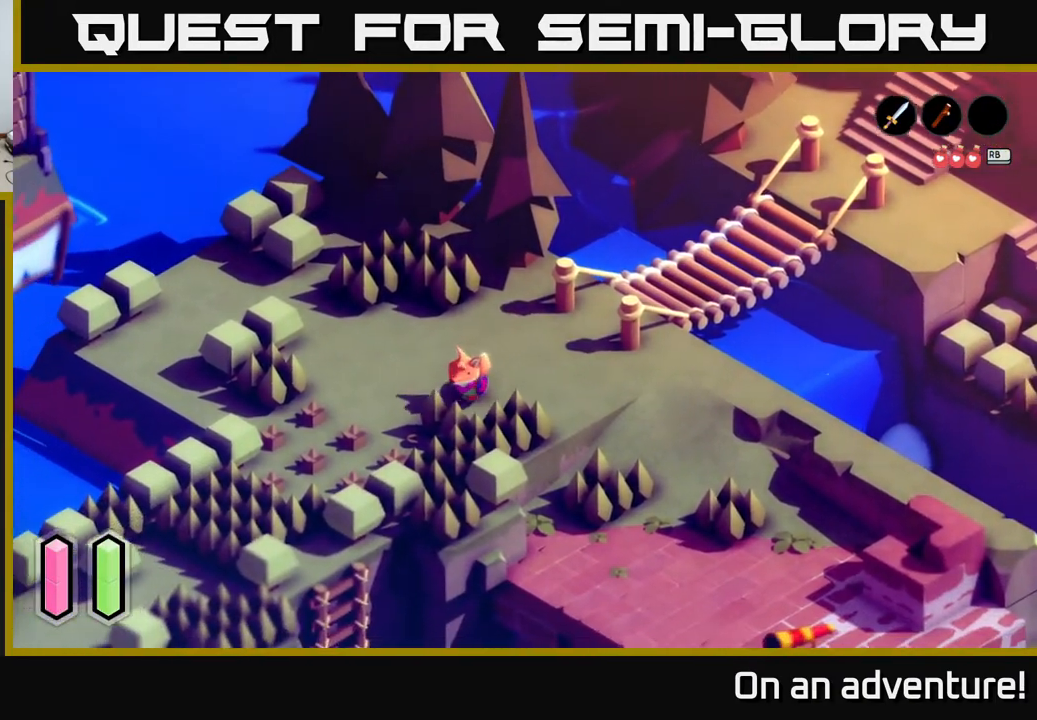
{"buttons": ["A"], "left_stick": "down-left", "right_stick": "center", "events": []}
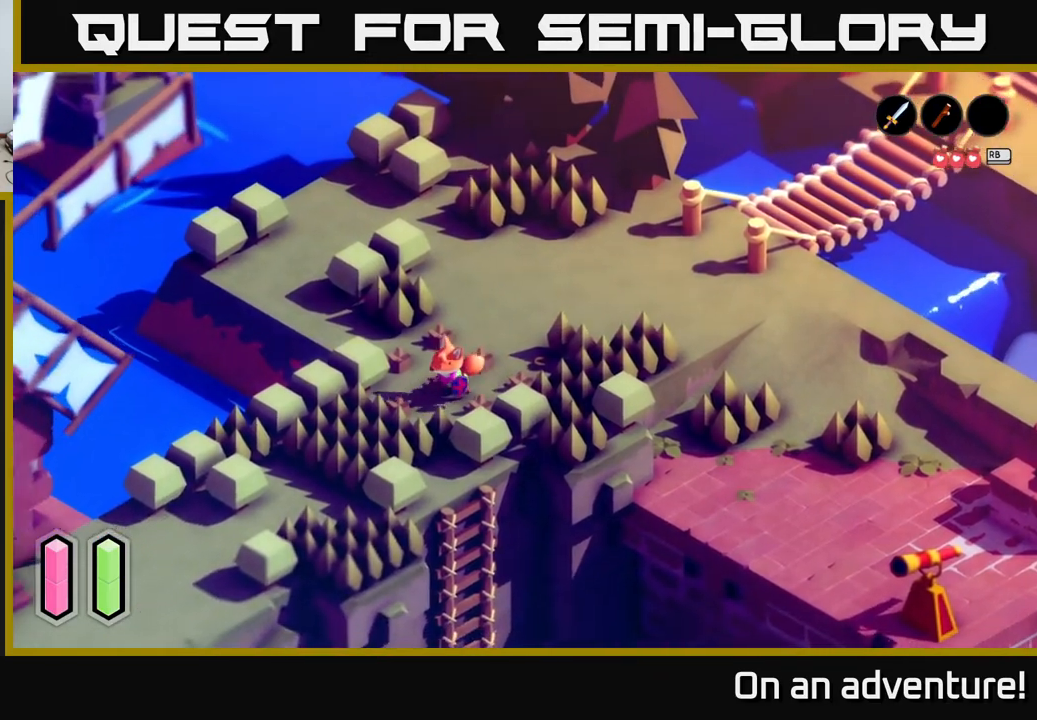
{"buttons": ["A"], "left_stick": "down-right", "right_stick": "center", "events": [[67, "left_stick", "down"], [217, "left_stick", "down-right"]]}
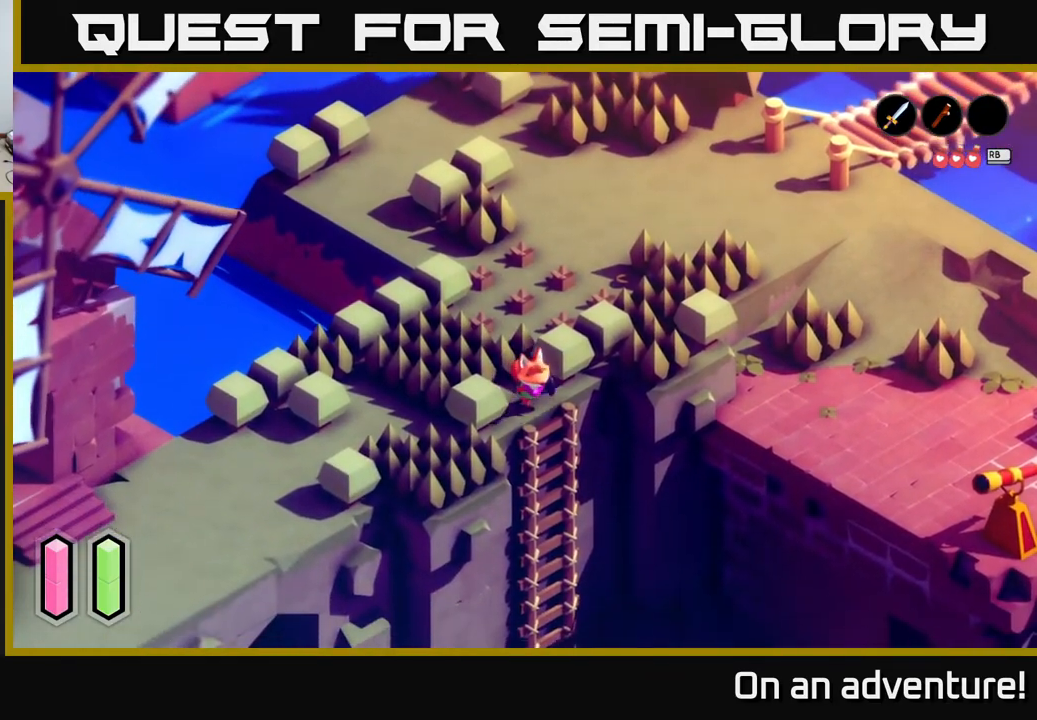
{"buttons": [], "left_stick": "down-right", "right_stick": "center", "events": [[33, "A", "up"], [200, "A", "down"], [333, "A", "up"]]}
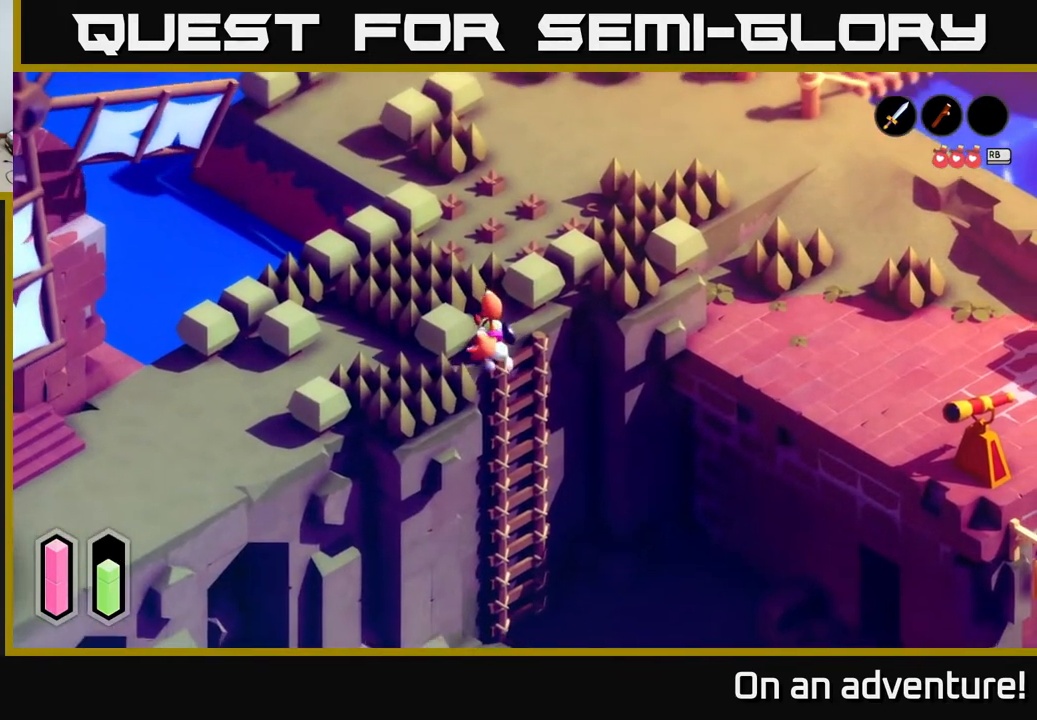
{"buttons": [], "left_stick": "down-right", "right_stick": "center", "events": [[167, "left_stick", "right"], [450, "left_stick", "down-right"]]}
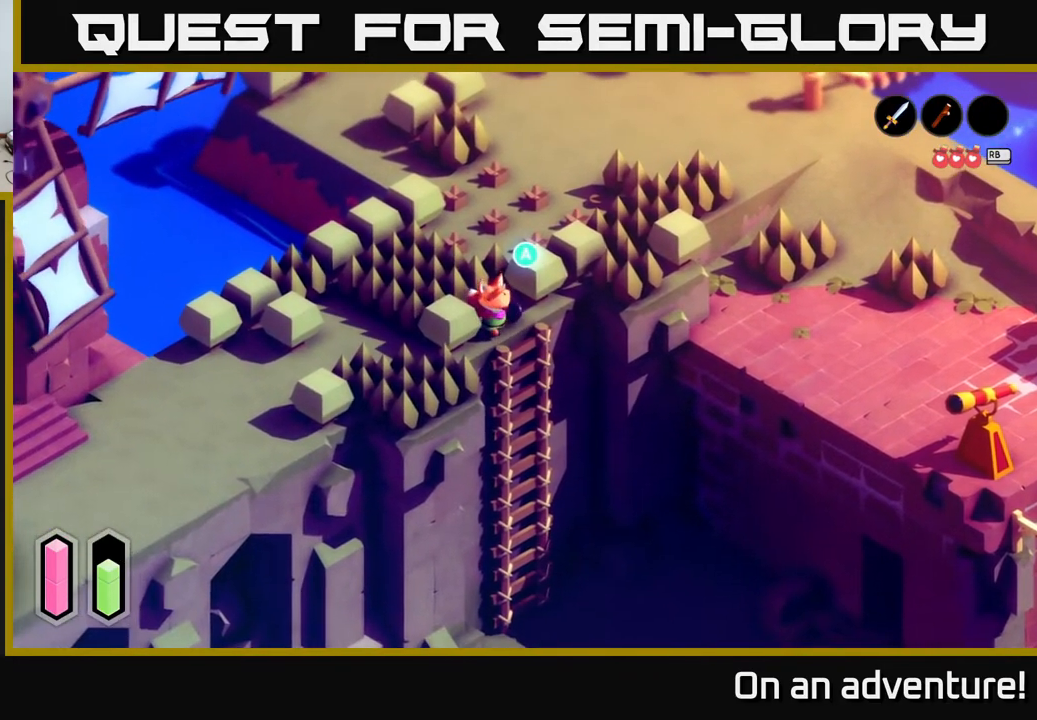
{"buttons": [], "left_stick": "down", "right_stick": "center", "events": [[50, "A", "down"], [217, "left_stick", "center"], [383, "A", "up"], [417, "left_stick", "down"]]}
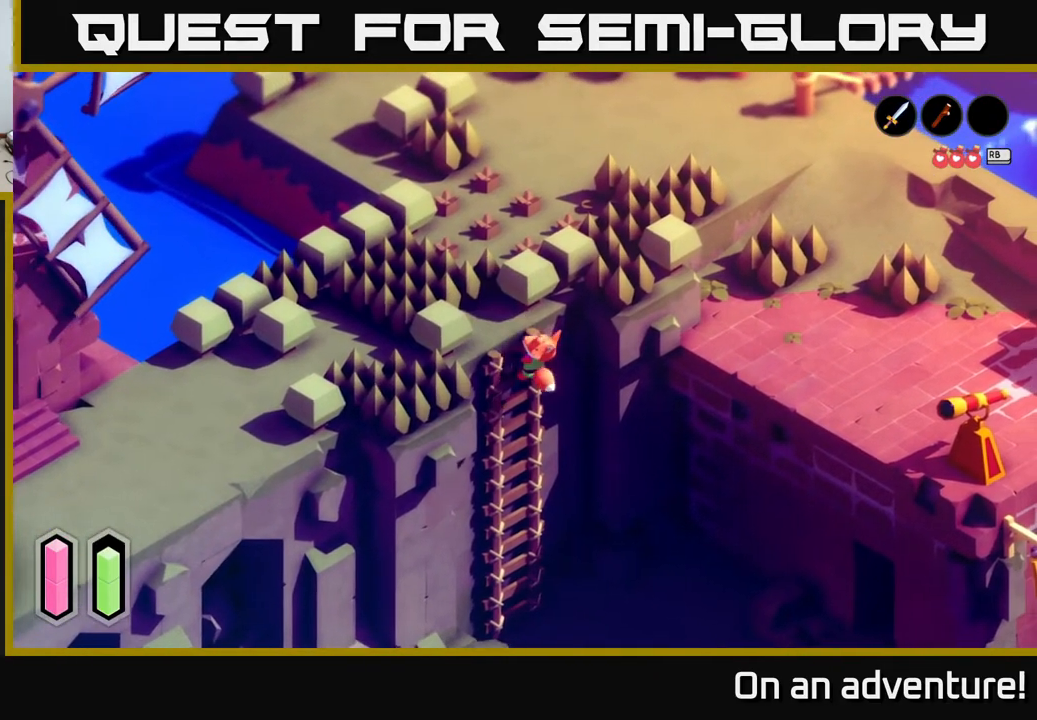
{"buttons": [], "left_stick": "down", "right_stick": "center", "events": []}
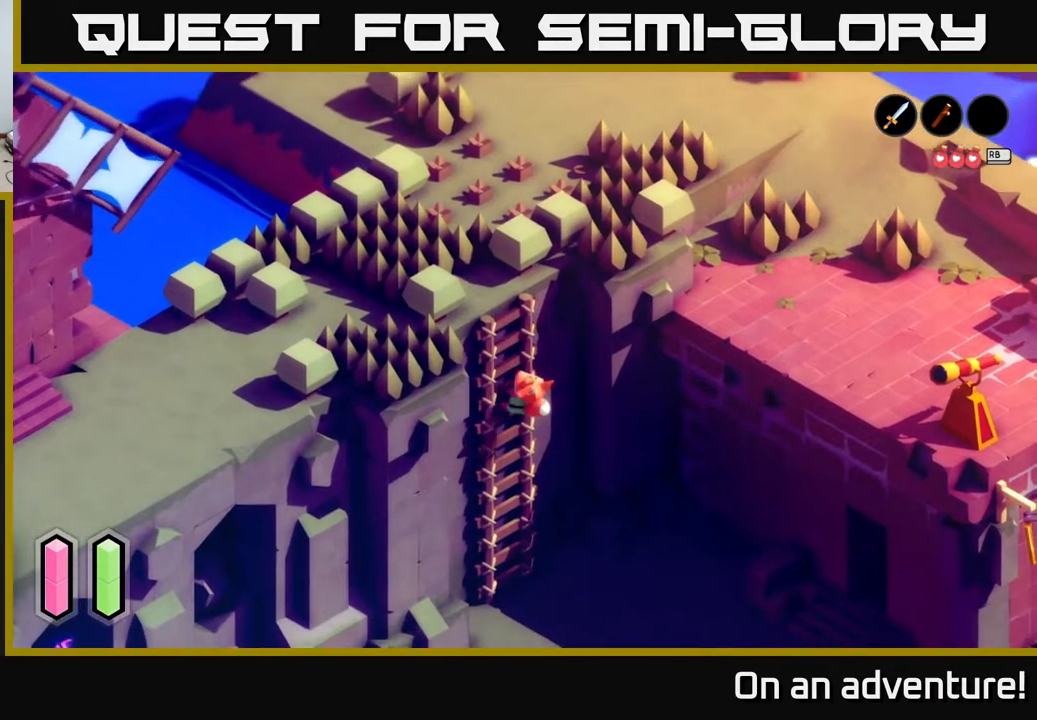
{"buttons": [], "left_stick": "down", "right_stick": "center", "events": []}
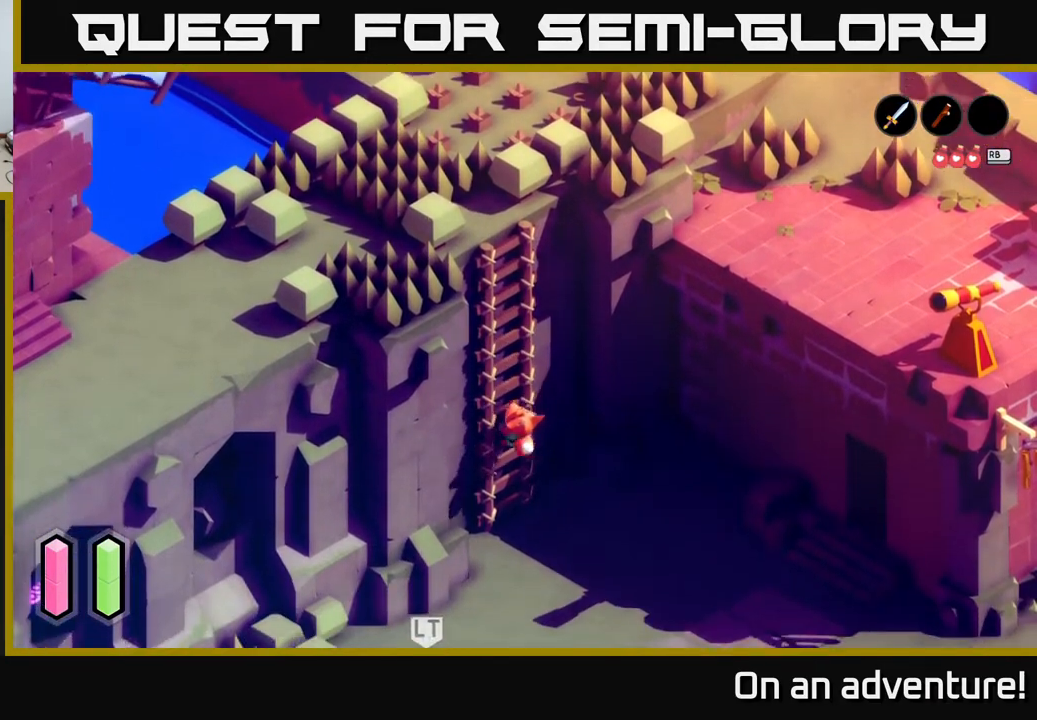
{"buttons": [], "left_stick": "down", "right_stick": "center", "events": []}
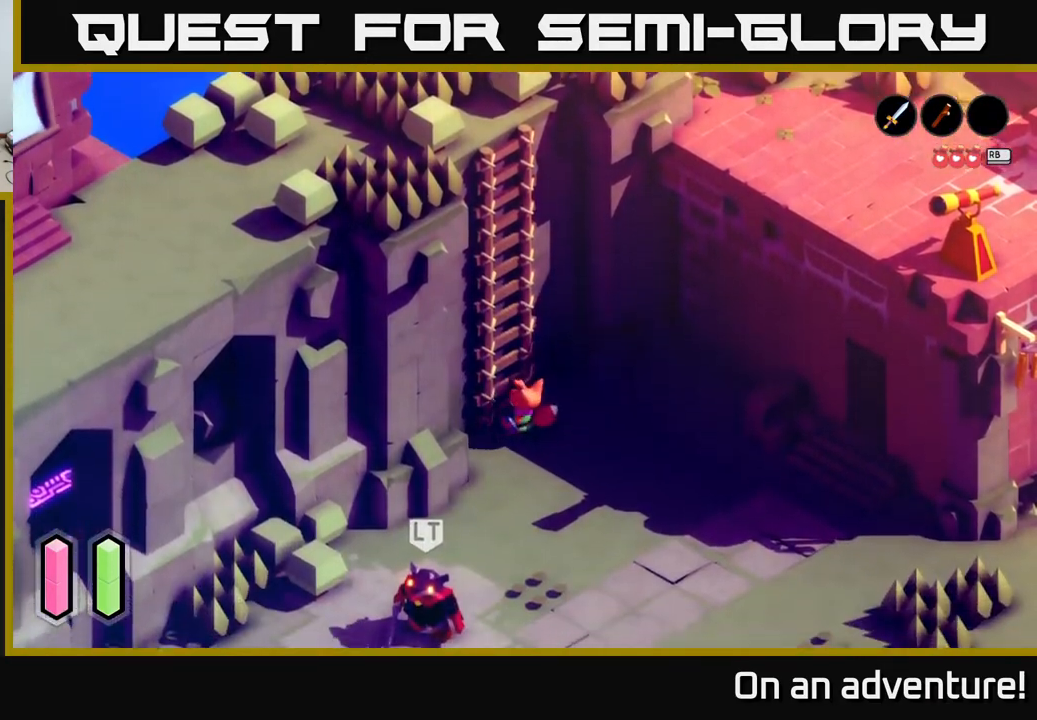
{"buttons": ["A"], "left_stick": "down", "right_stick": "center", "events": [[167, "A", "down"]]}
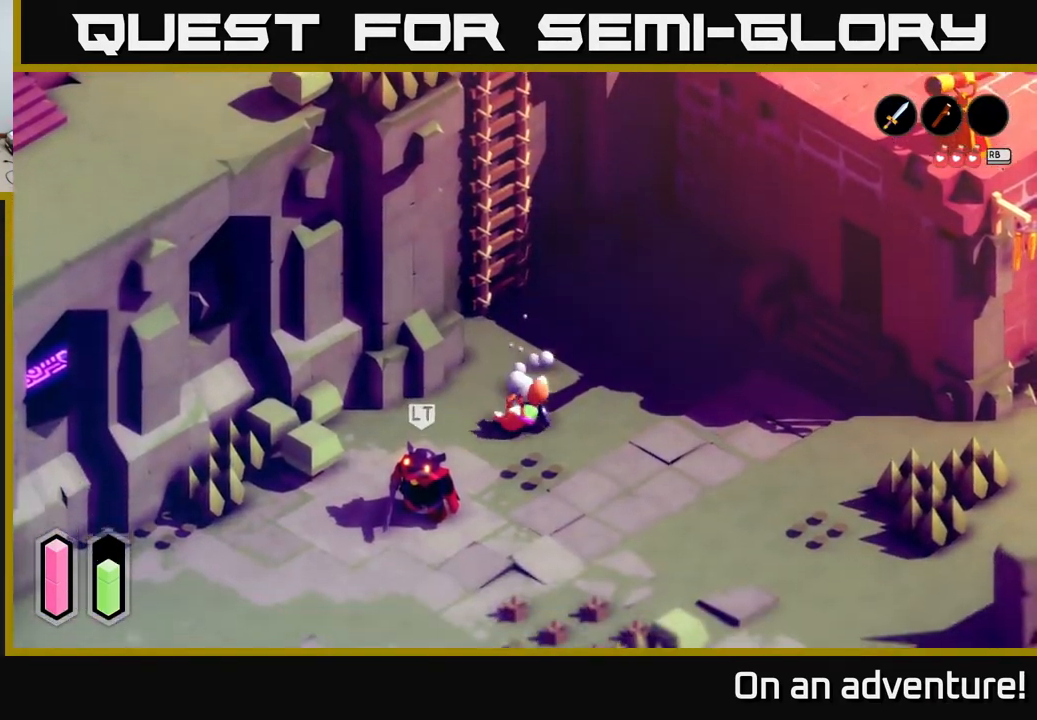
{"buttons": ["X"], "left_stick": "down-left", "right_stick": "center", "events": [[17, "left_stick", "down-left"], [33, "A", "up"], [67, "X", "down"], [217, "X", "up"], [283, "X", "down"], [367, "X", "up"], [483, "X", "down"]]}
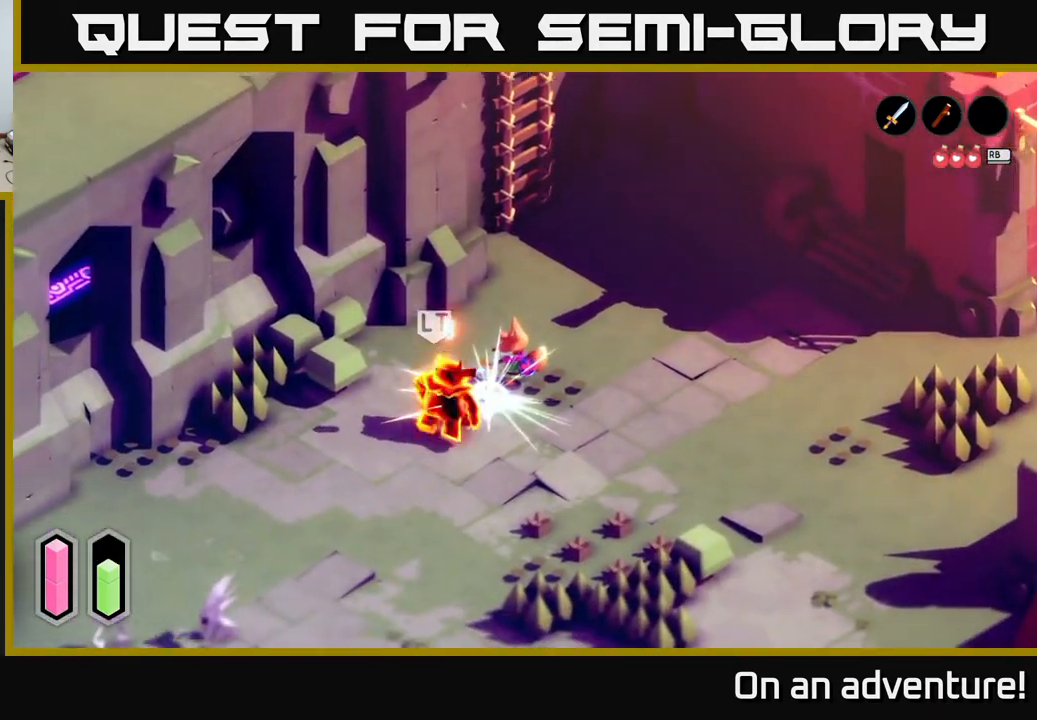
{"buttons": [], "left_stick": "down-left", "right_stick": "center", "events": [[67, "X", "up"], [167, "X", "down"], [267, "X", "up"], [350, "X", "down"], [500, "X", "up"]]}
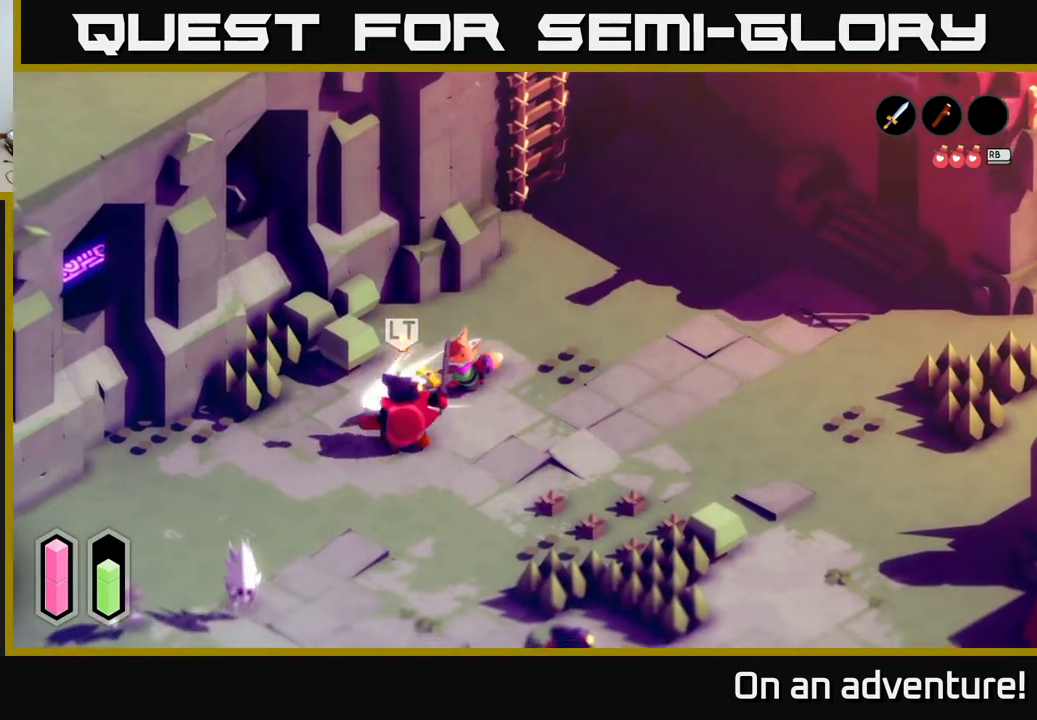
{"buttons": [], "left_stick": "down-left", "right_stick": "center", "events": [[167, "X", "down"], [300, "X", "up"], [417, "X", "down"], [500, "X", "up"]]}
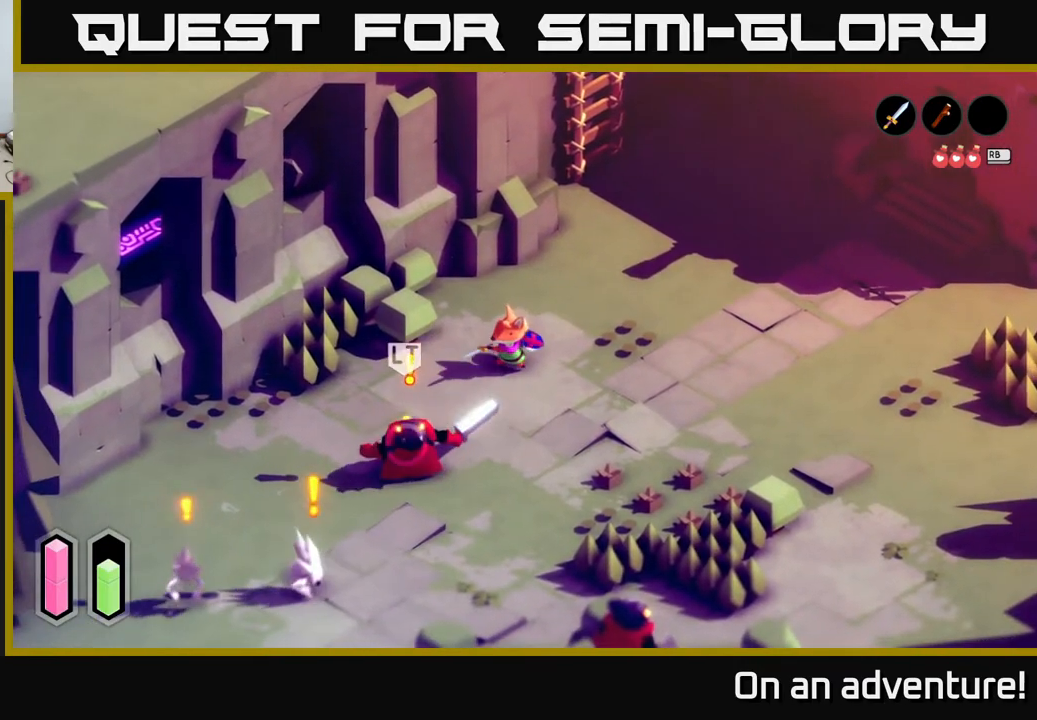
{"buttons": [], "left_stick": "down", "right_stick": "center", "events": [[217, "left_stick", "down"], [317, "left_stick", "down-right"], [467, "left_stick", "down"]]}
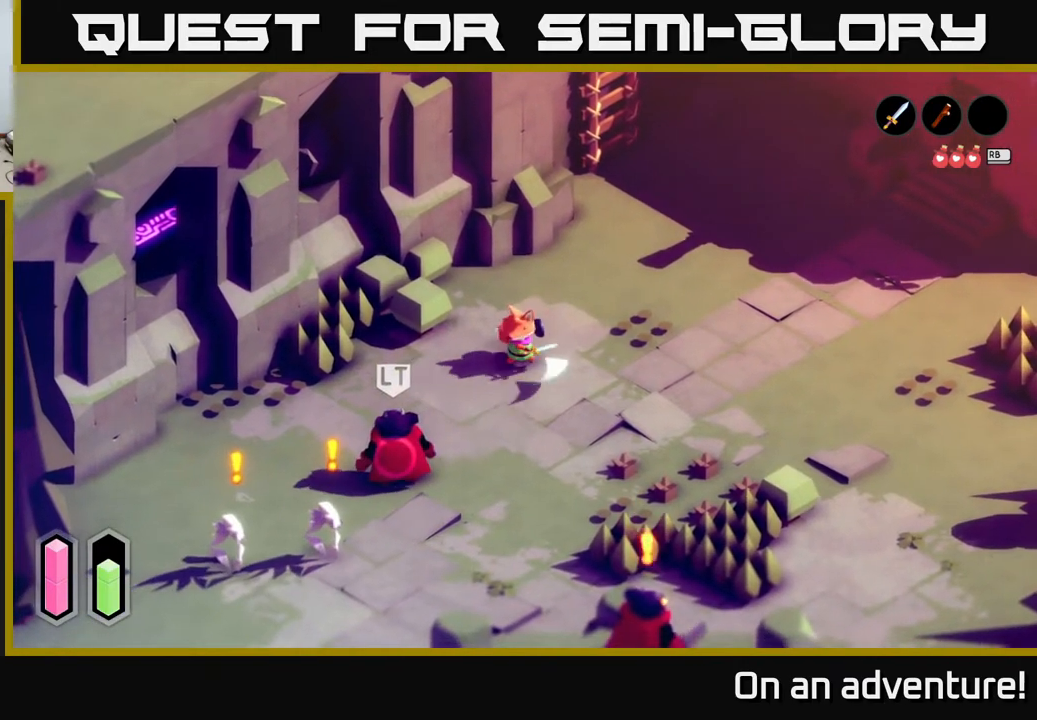
{"buttons": [], "left_stick": "down", "right_stick": "center", "events": []}
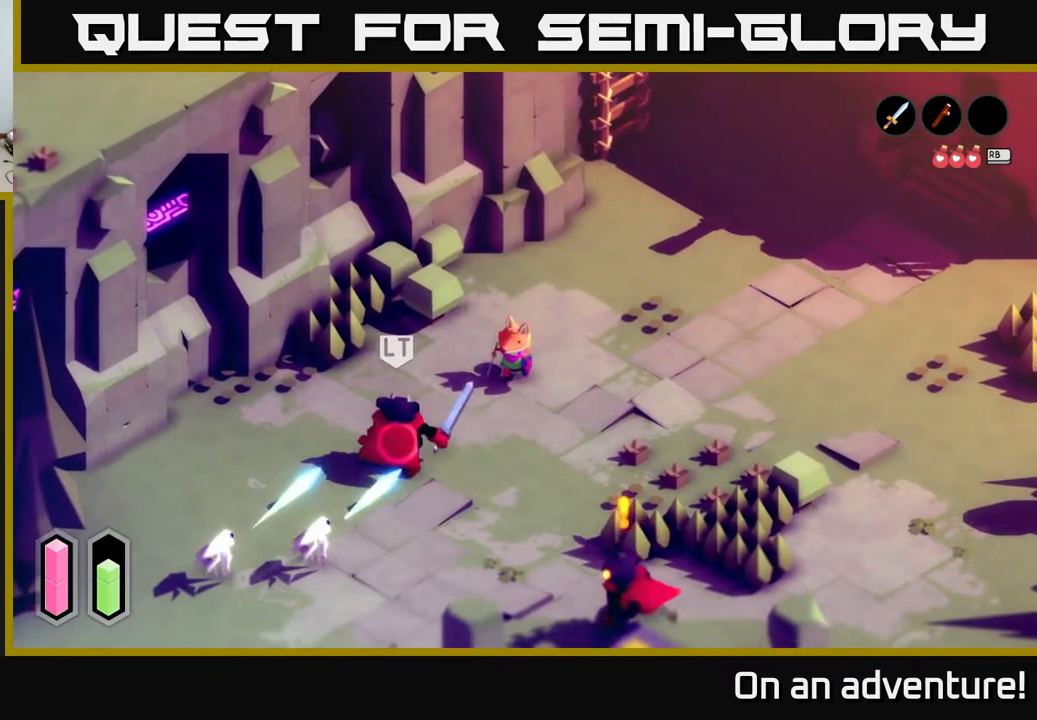
{"buttons": [], "left_stick": "down-left", "right_stick": "center", "events": [[117, "left_stick", "down-left"], [133, "A", "down"], [400, "A", "up"]]}
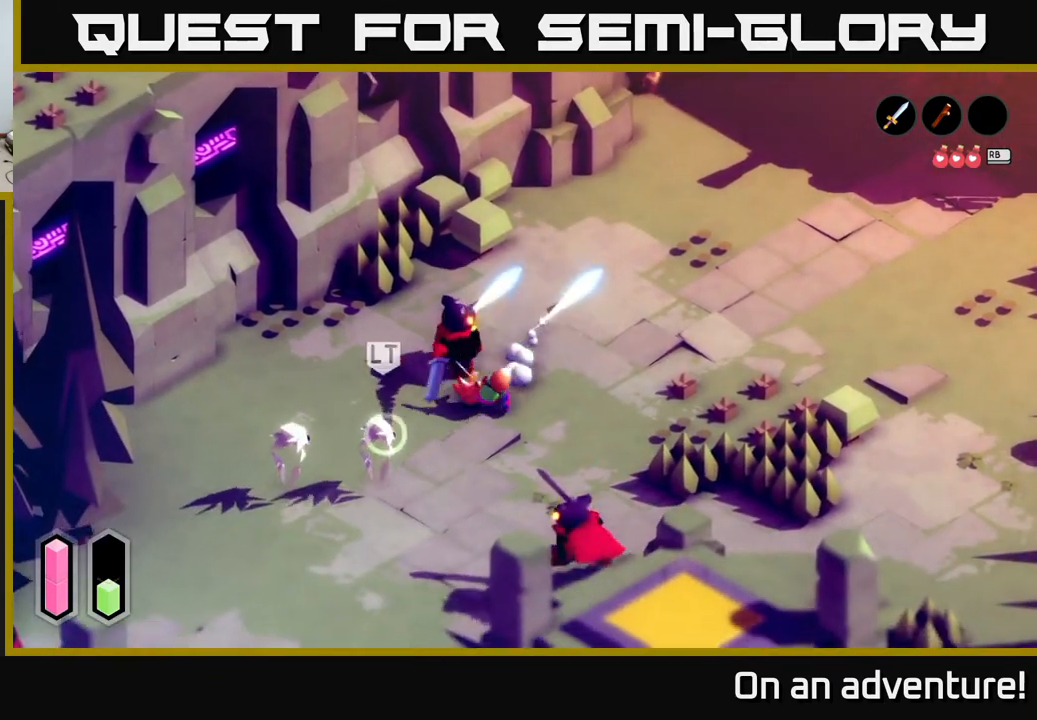
{"buttons": [], "left_stick": "left", "right_stick": "center", "events": [[50, "X", "down"], [133, "X", "up"], [133, "left_stick", "up-left"], [217, "X", "down"], [283, "X", "up"], [317, "left_stick", "left"]]}
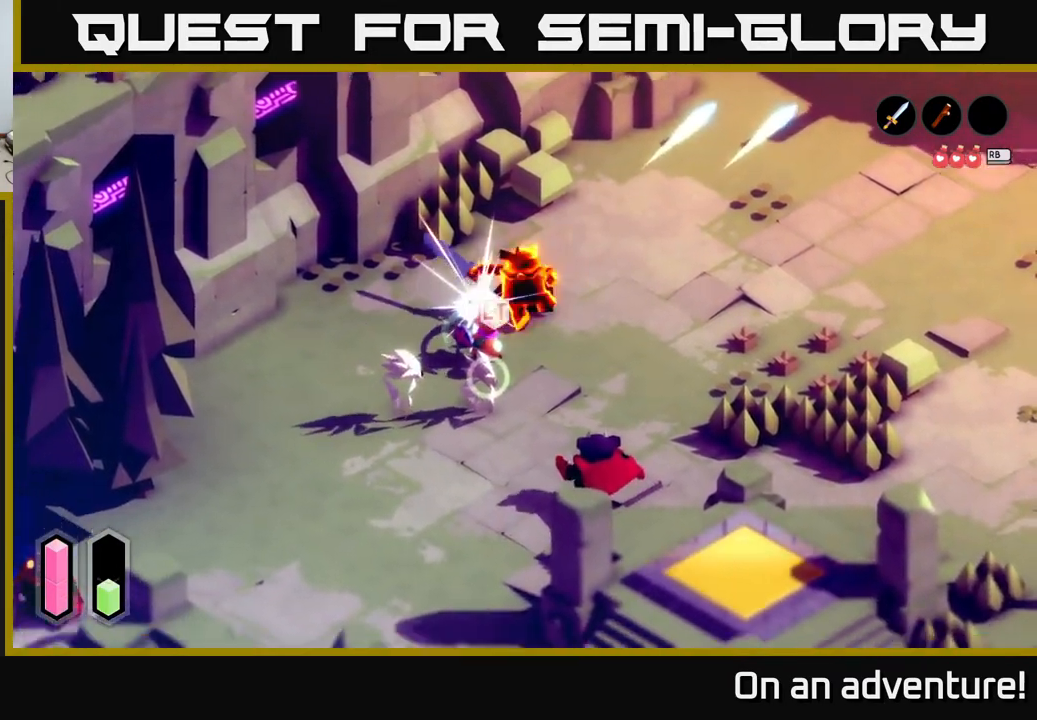
{"buttons": ["A"], "left_stick": "left", "right_stick": "center", "events": [[33, "A", "down"], [150, "A", "up"], [233, "A", "down"], [367, "A", "up"], [433, "A", "down"]]}
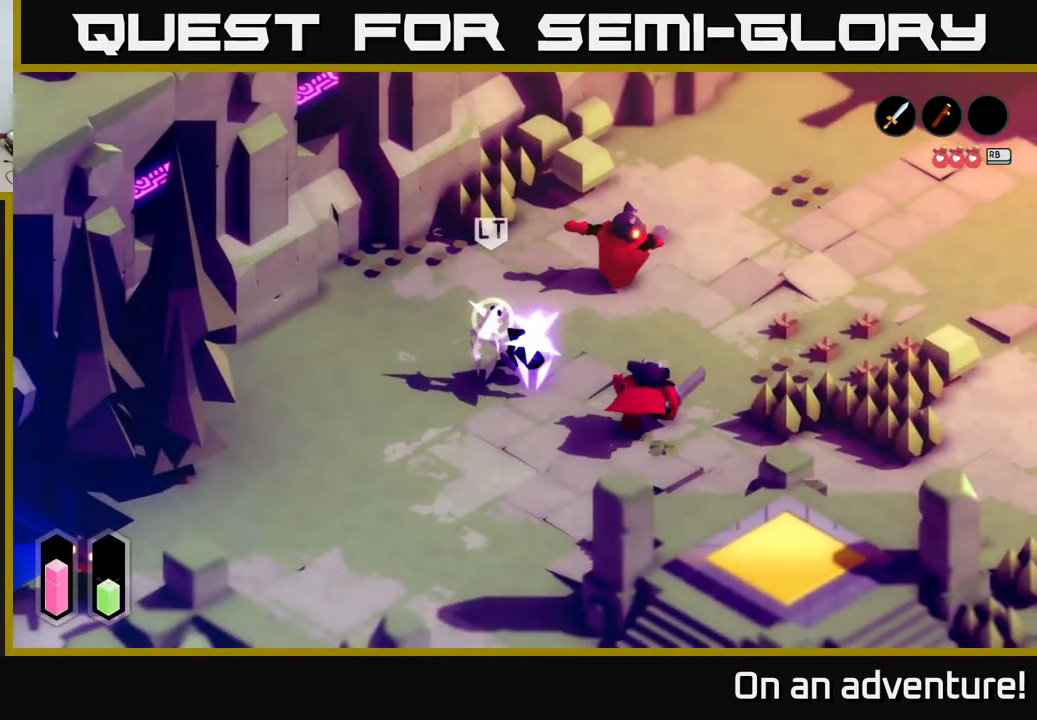
{"buttons": [], "left_stick": "down-left", "right_stick": "center", "events": [[17, "A", "up"], [150, "left_stick", "down-right"], [267, "left_stick", "up-right"], [333, "X", "down"], [333, "left_stick", "up"], [417, "X", "up"], [500, "left_stick", "down-left"]]}
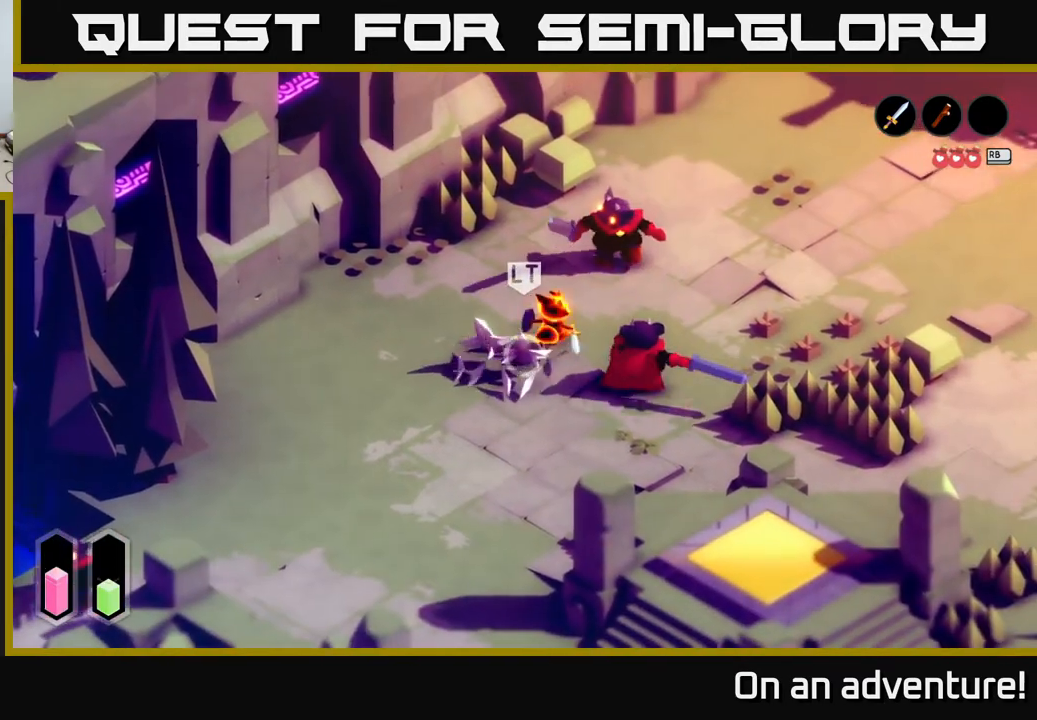
{"buttons": [], "left_stick": "down-left", "right_stick": "center", "events": [[17, "X", "down"], [117, "X", "up"], [217, "X", "down"], [283, "X", "up"], [367, "X", "down"], [500, "X", "up"]]}
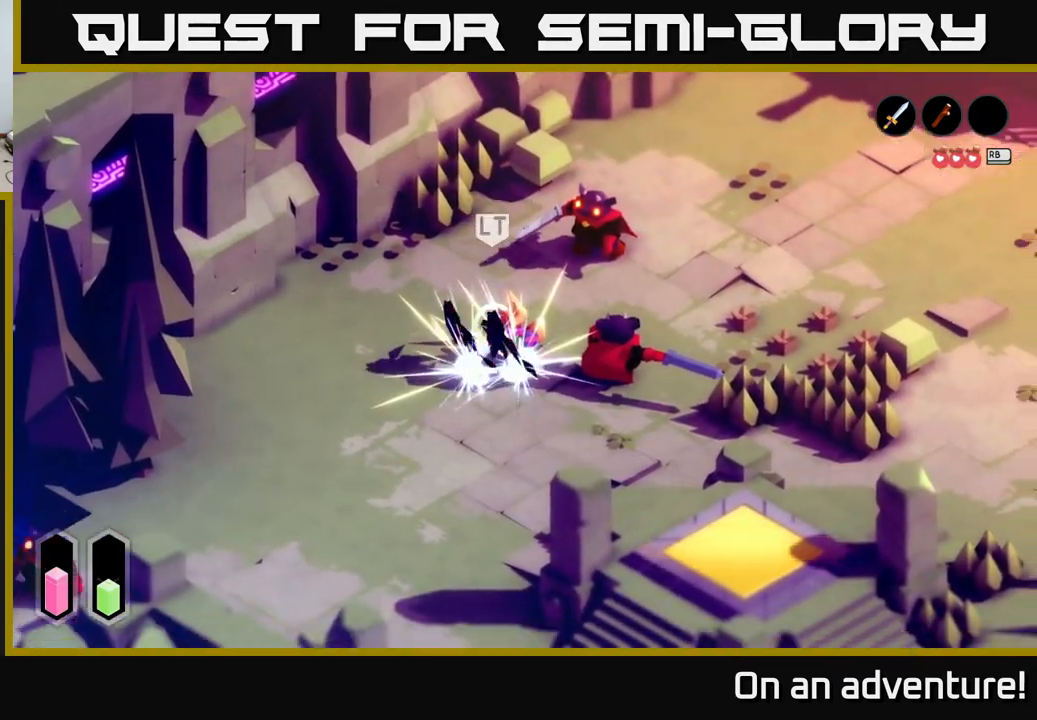
{"buttons": ["A"], "left_stick": "down-left", "right_stick": "center", "events": [[83, "X", "down"], [167, "X", "up"], [233, "X", "down"], [350, "X", "up"], [450, "A", "down"]]}
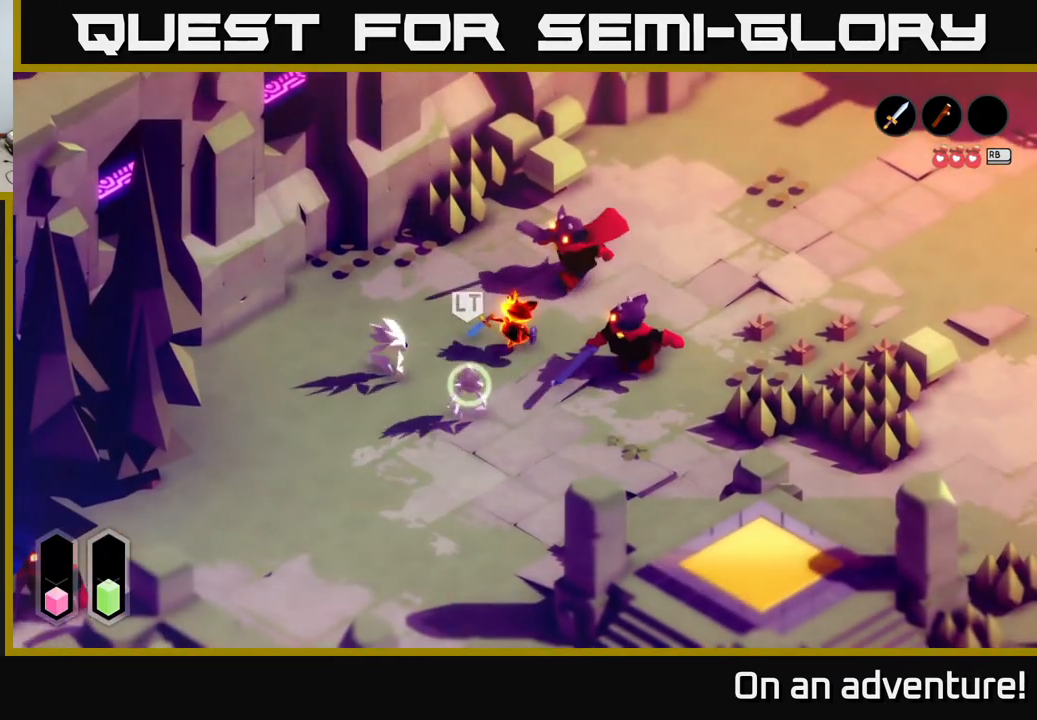
{"buttons": ["X"], "left_stick": "right", "right_stick": "center", "events": [[83, "A", "up"], [433, "left_stick", "right"], [467, "X", "down"]]}